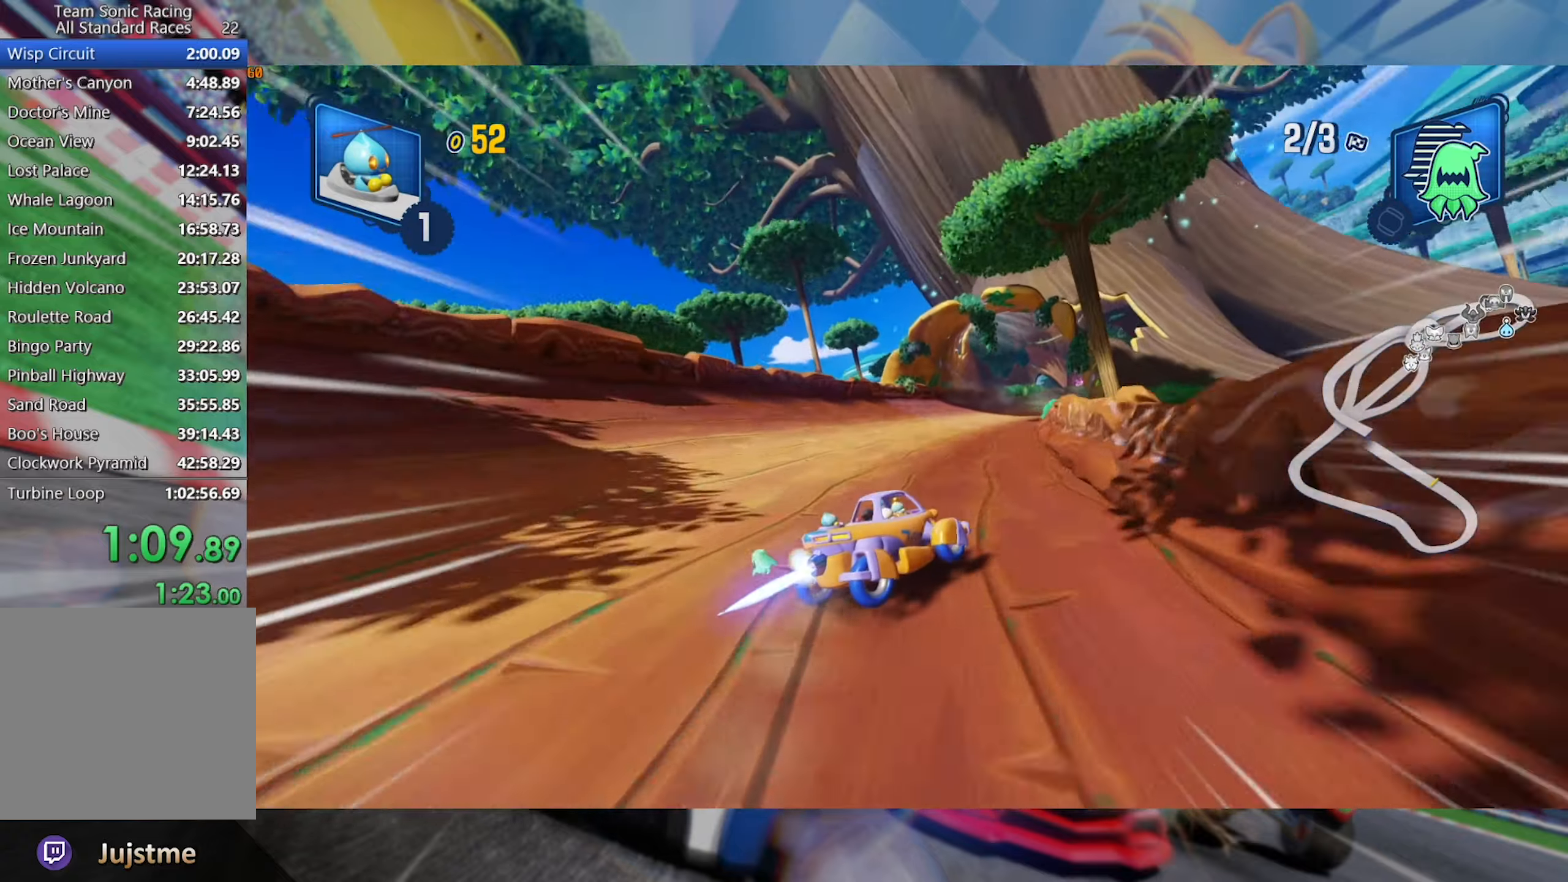
Gameplay with a controller (Xbox layout); each line is a JSON object with the inputs held at the frame after it (dt_ms = milliseconds from this image to that frame). "events" lists button and stick changes between this image and that frame as [ms after this image, input, new state], when the widget could be followed in between. Not read: R3.
{"dt_ms": 500, "buttons": ["L2", "R2"], "left_stick": "left", "right_stick": "center", "events": [[383, "left_stick", "left"]]}
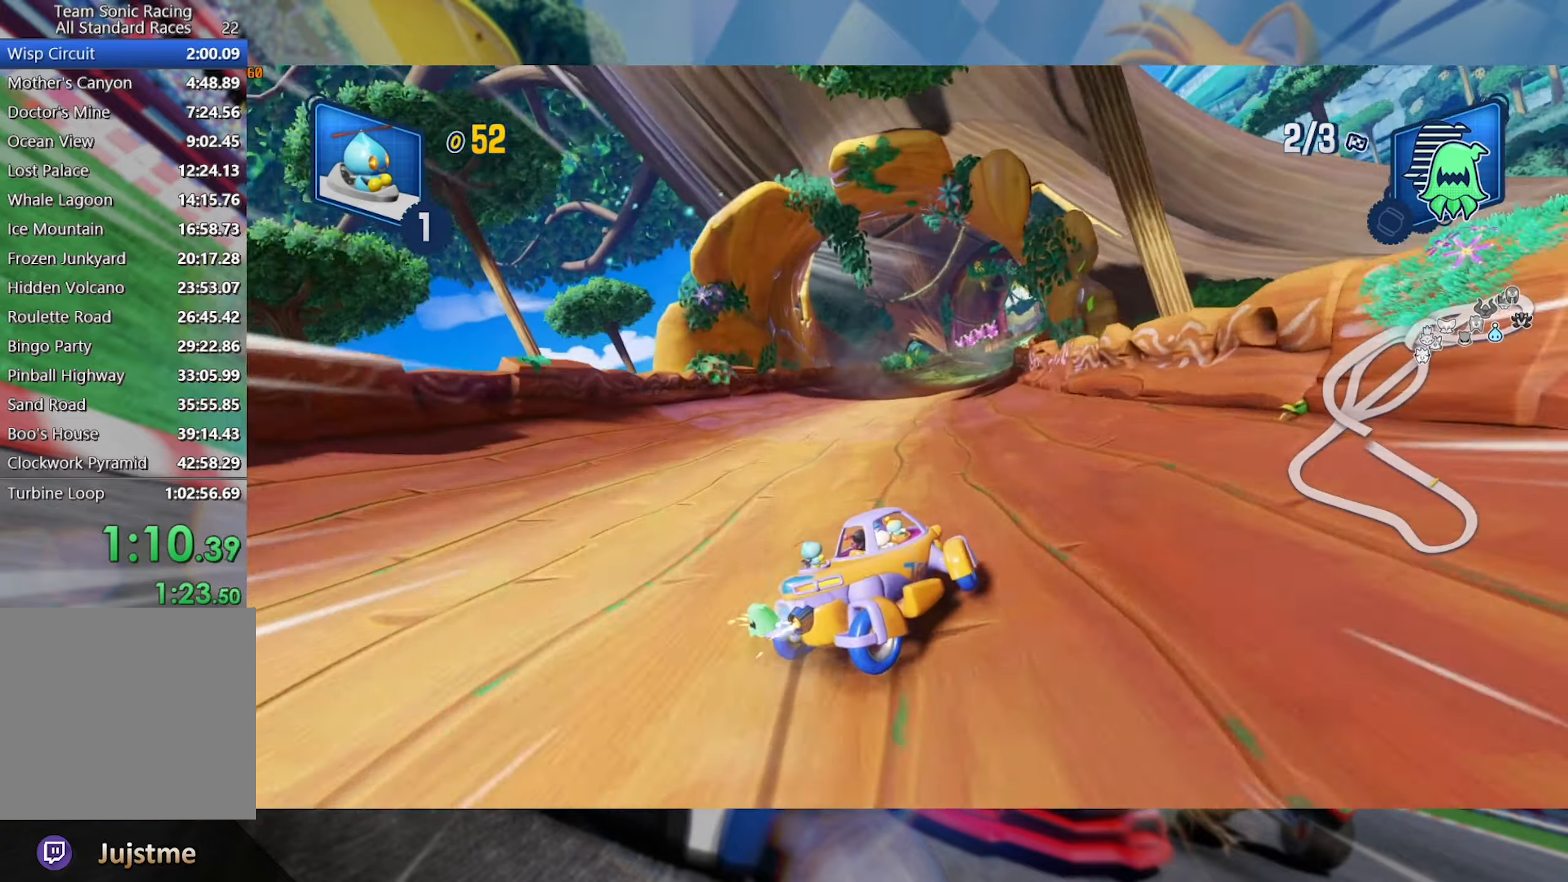
{"dt_ms": 500, "buttons": ["L2", "R2"], "left_stick": "center", "right_stick": "center", "events": [[33, "left_stick", "center"], [250, "left_stick", "left"], [400, "left_stick", "center"]]}
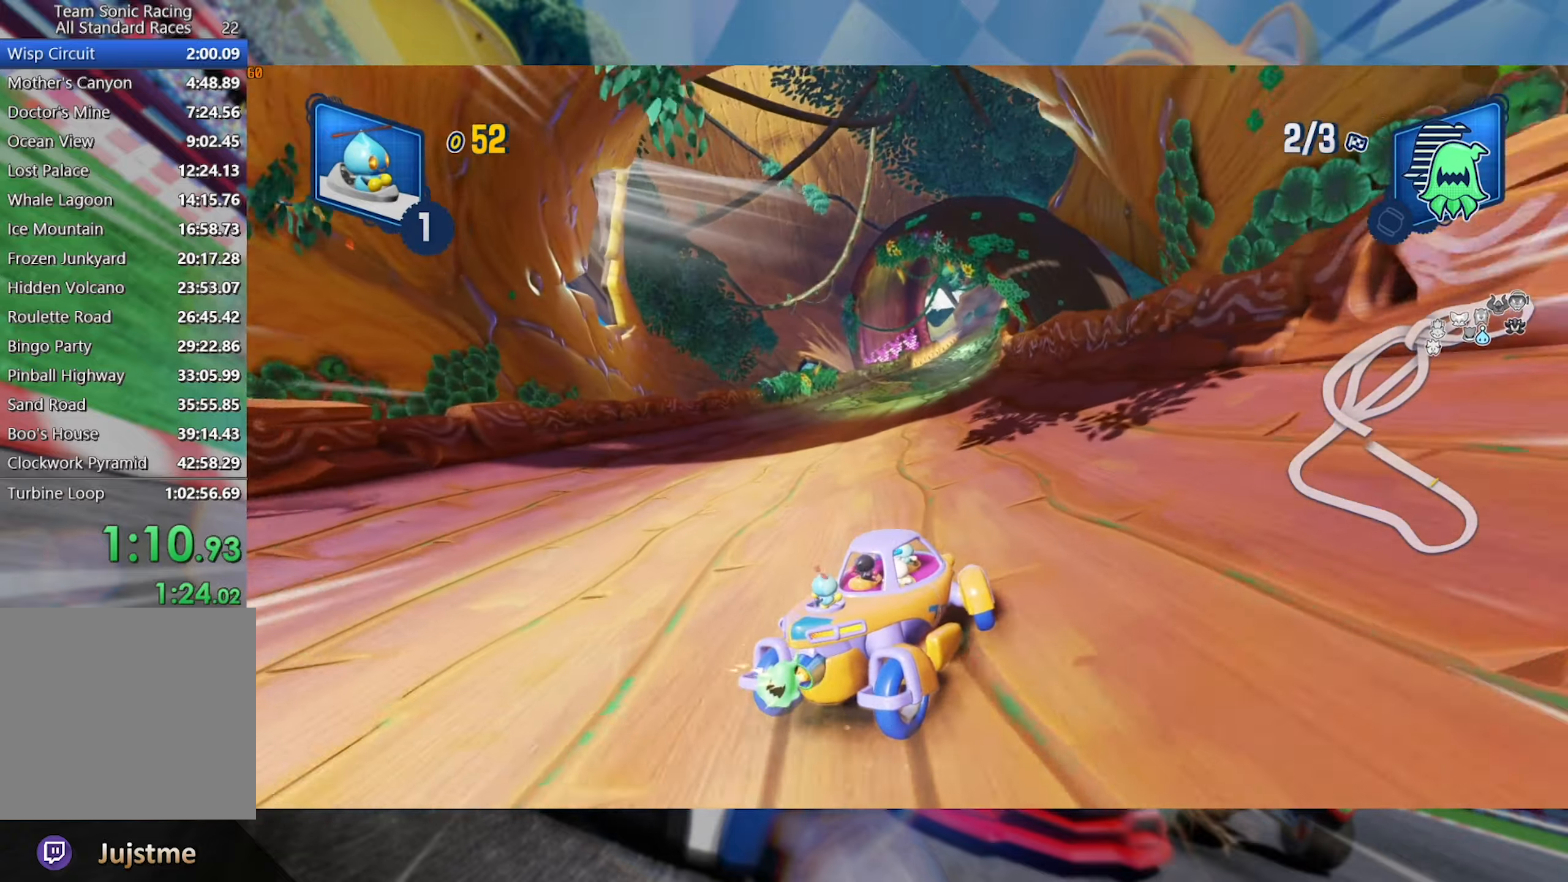
{"dt_ms": 500, "buttons": ["L2", "R2"], "left_stick": "center", "right_stick": "center", "events": [[16, "left_stick", "left"], [250, "left_stick", "center"], [333, "left_stick", "left"], [500, "left_stick", "center"]]}
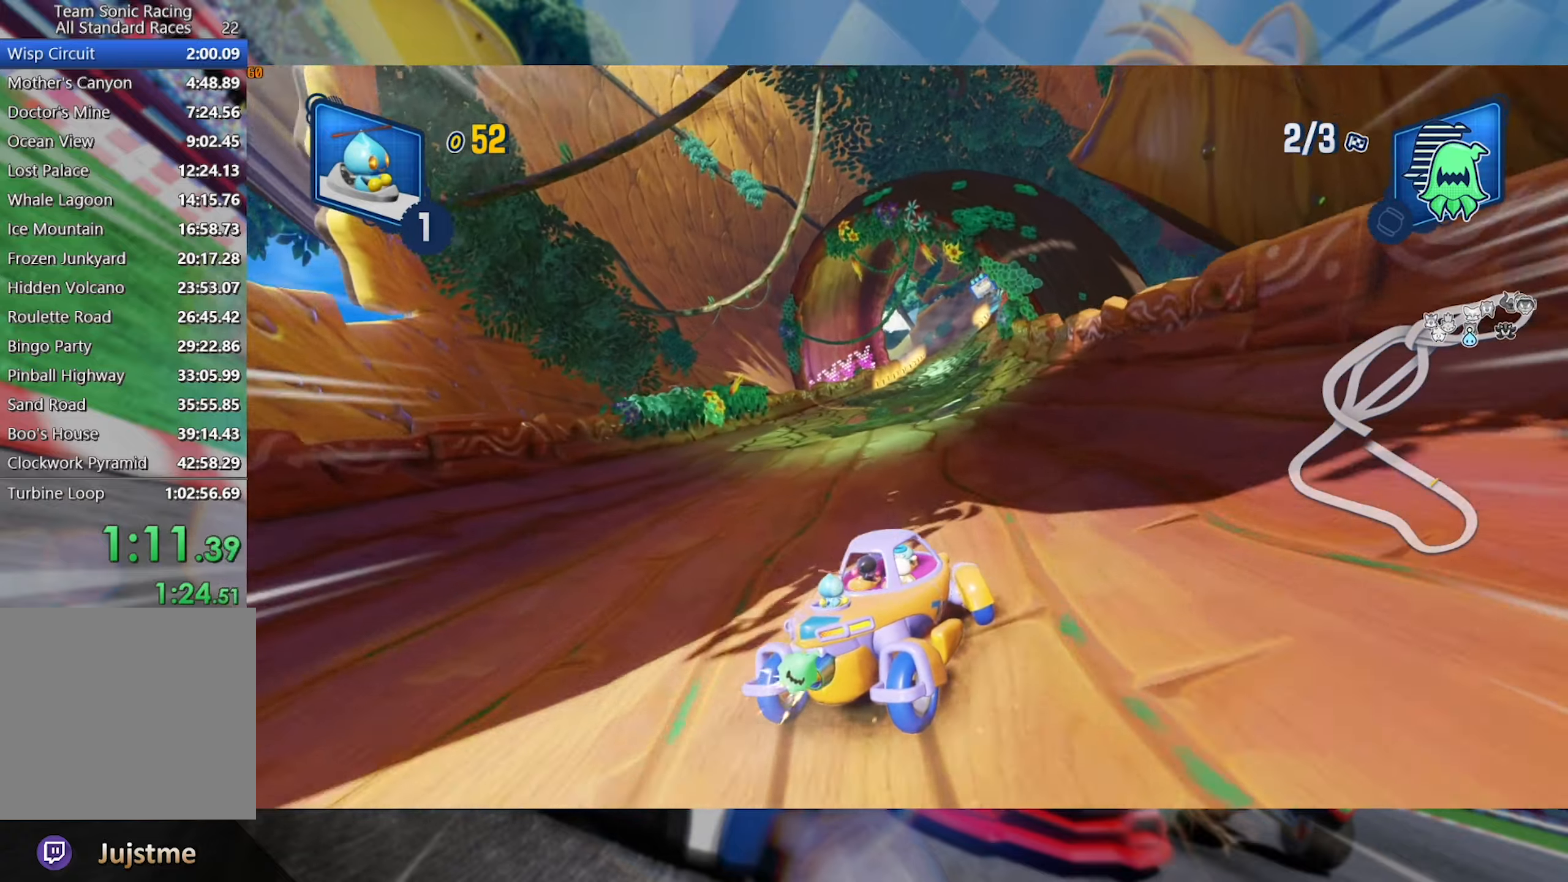
{"dt_ms": 500, "buttons": ["L2", "R2"], "left_stick": "right", "right_stick": "center", "events": [[200, "left_stick", "right"]]}
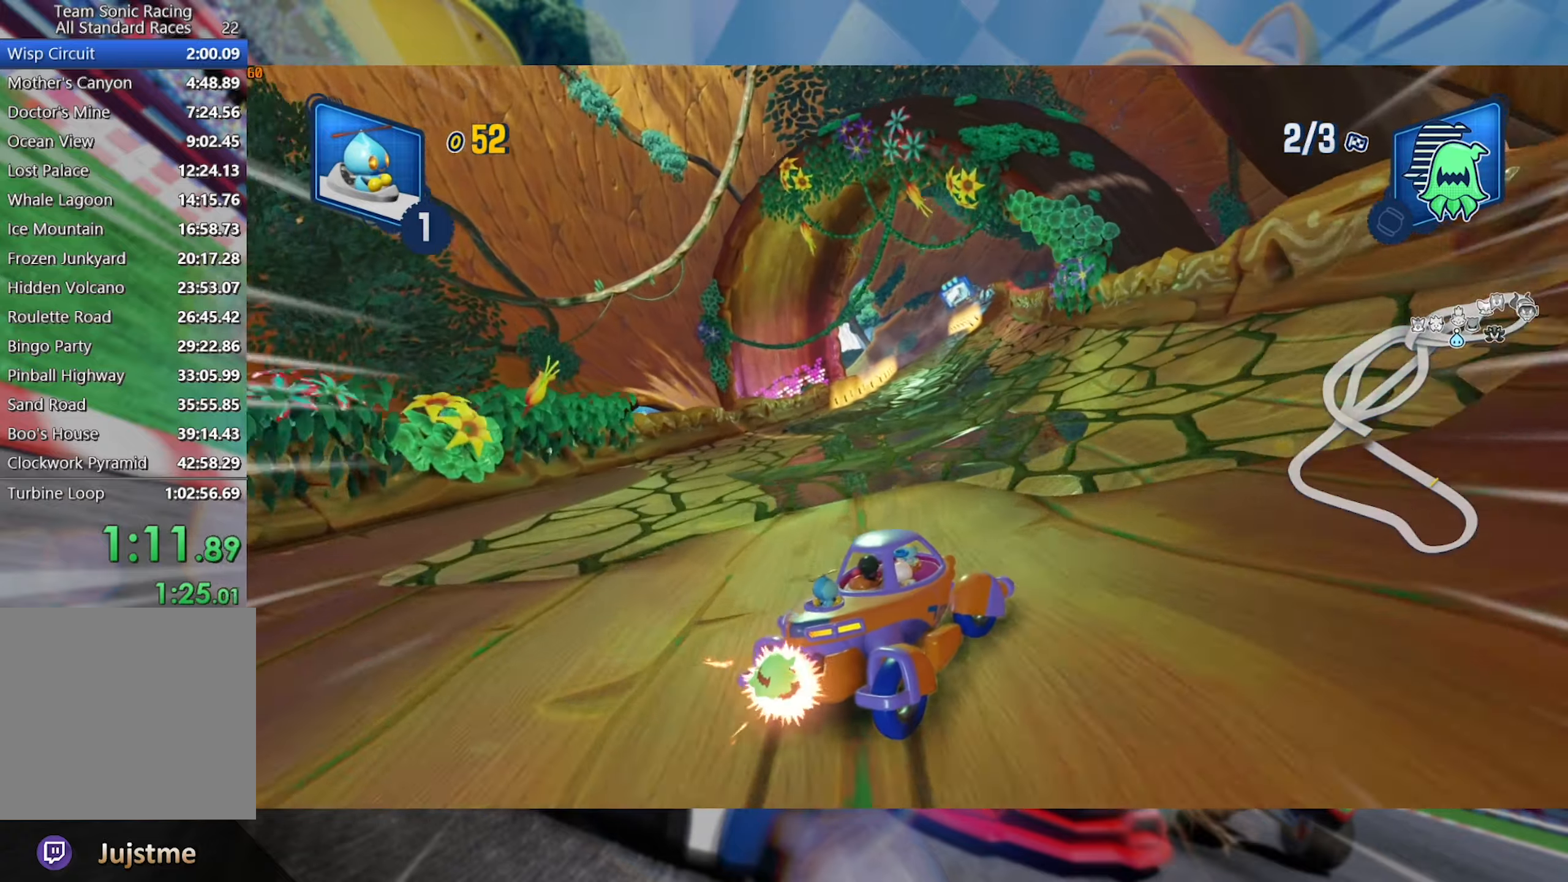
{"dt_ms": 1000, "buttons": ["L2", "R2"], "left_stick": "right", "right_stick": "center", "events": [[33, "L2", "up"], [50, "left_stick", "left"], [150, "L2", "down"], [283, "left_stick", "center"], [500, "left_stick", "right"], [633, "left_stick", "center"], [800, "left_stick", "right"]]}
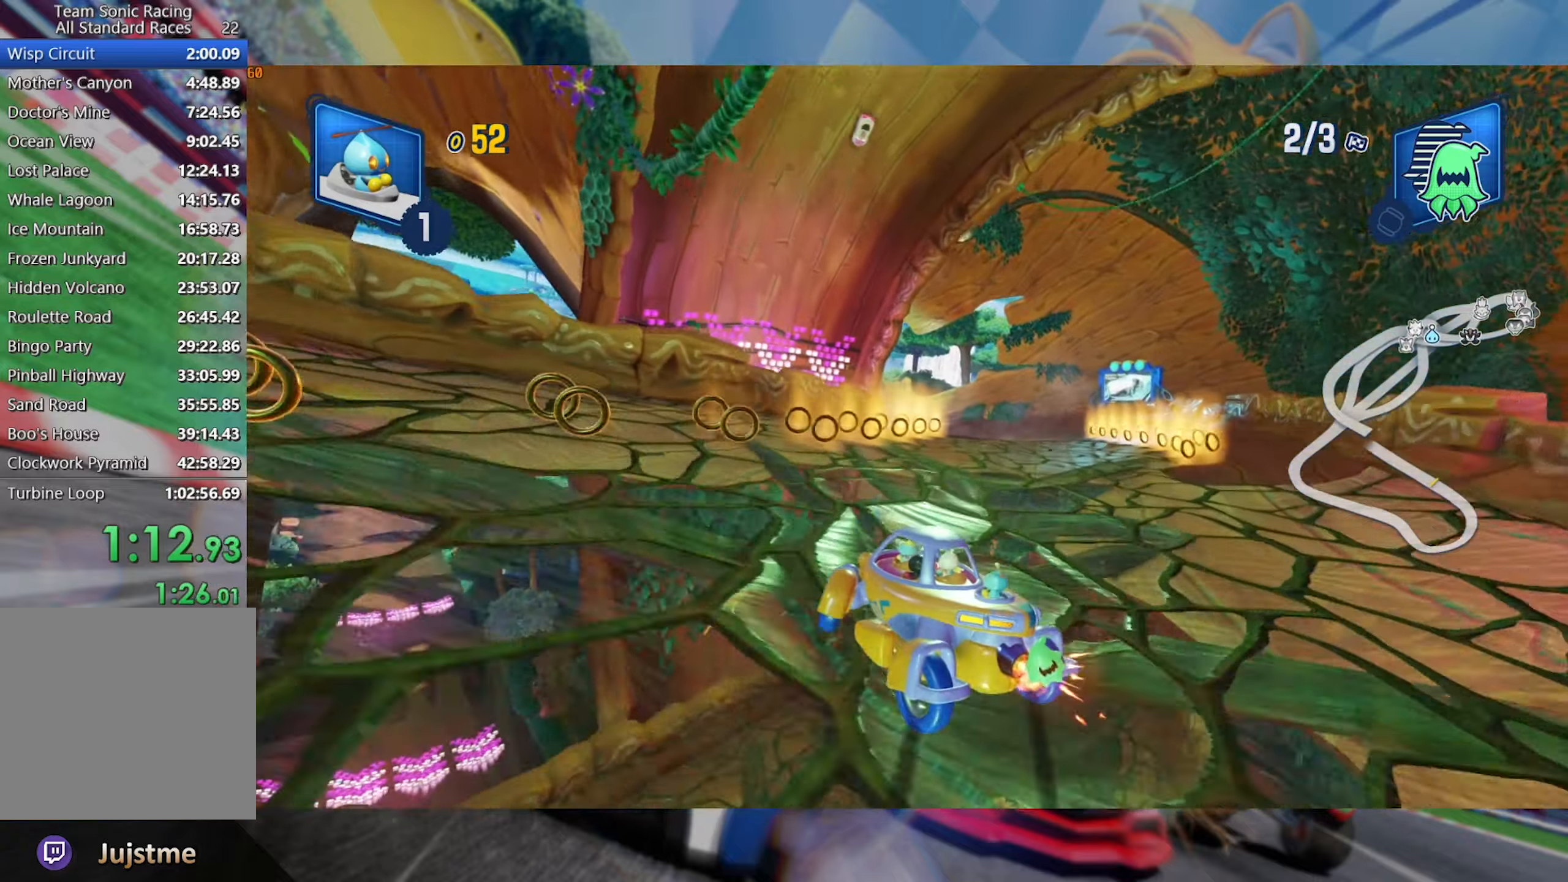
{"dt_ms": 500, "buttons": ["L2", "R2"], "left_stick": "center", "right_stick": "center", "events": [[33, "left_stick", "center"]]}
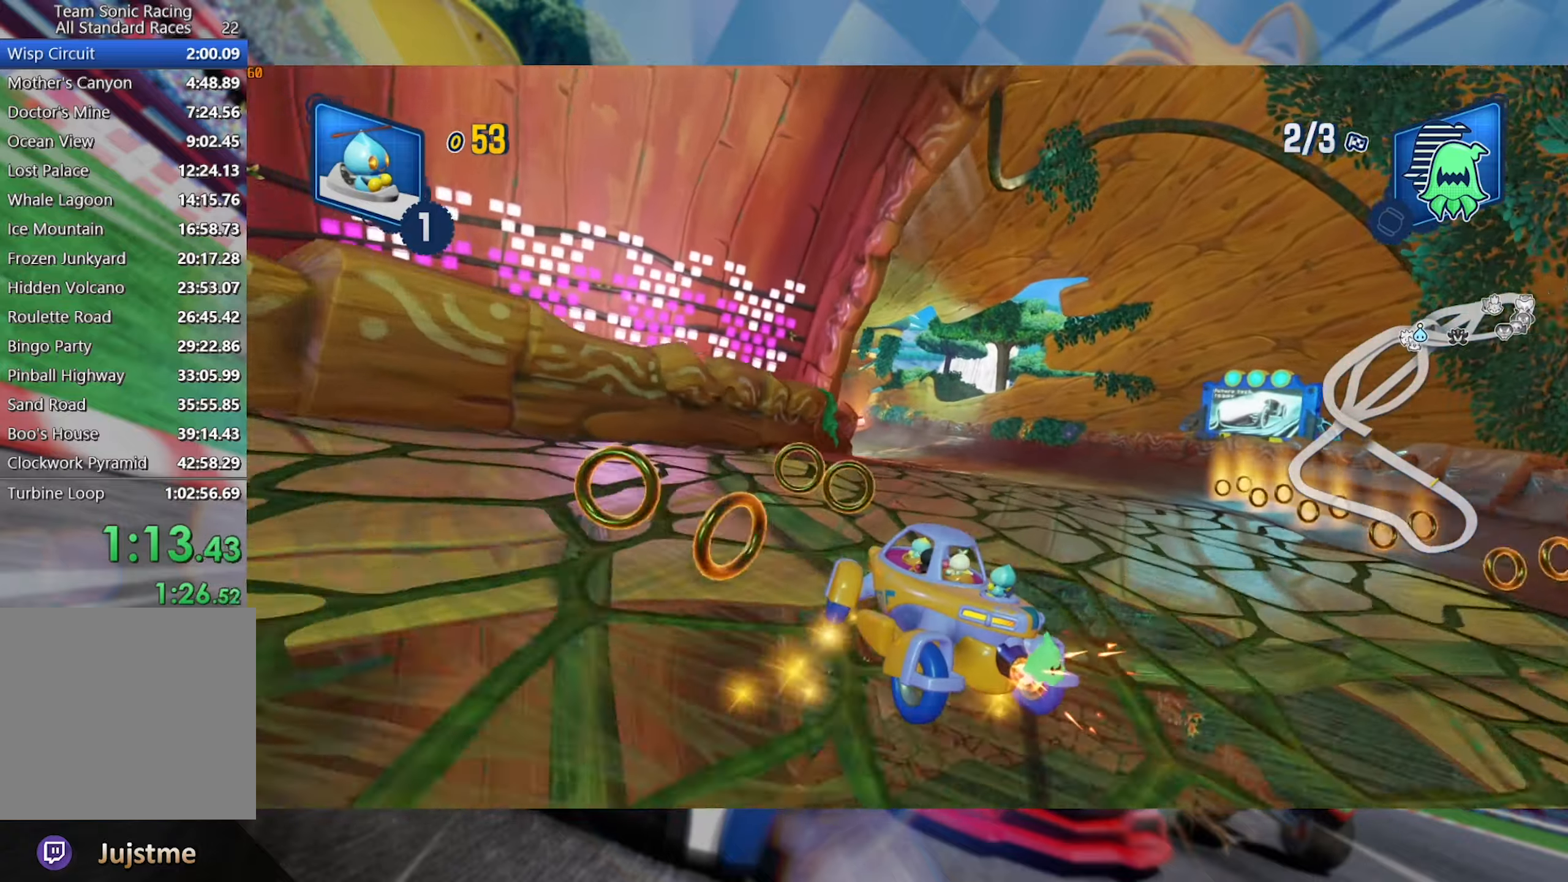
{"dt_ms": 500, "buttons": ["L2", "R2"], "left_stick": "center", "right_stick": "center", "events": [[117, "left_stick", "right"], [417, "left_stick", "center"]]}